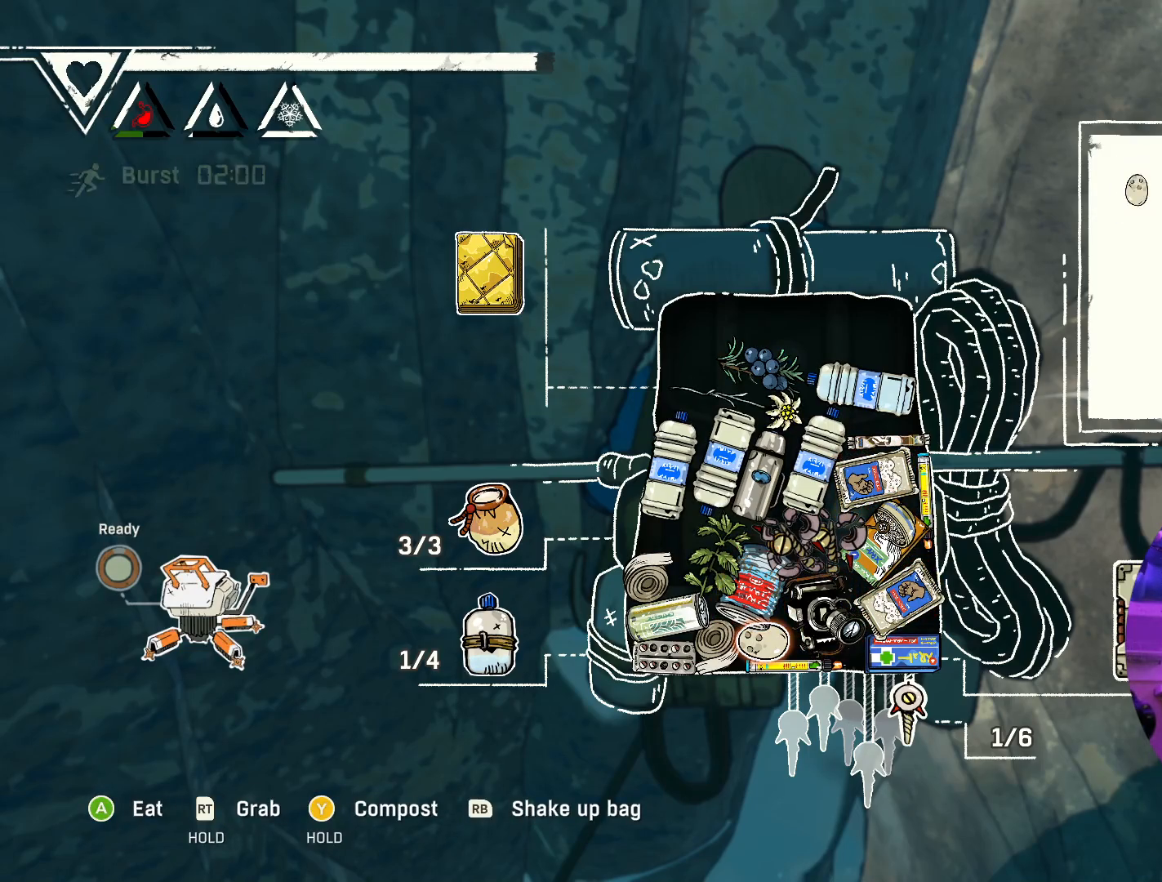
Gameplay with a controller (Xbox layout); each line is a JSON object with the inputs held at the frame after it. "events" lists button and stick changes between this image and that frame as [ms after this image, input, new state], when the widget could be followed in between.
{"buttons": [], "left_stick": "center", "right_stick": "center", "events": [[33, "left_stick", "center"], [283, "left_stick", "left"], [467, "left_stick", "center"]]}
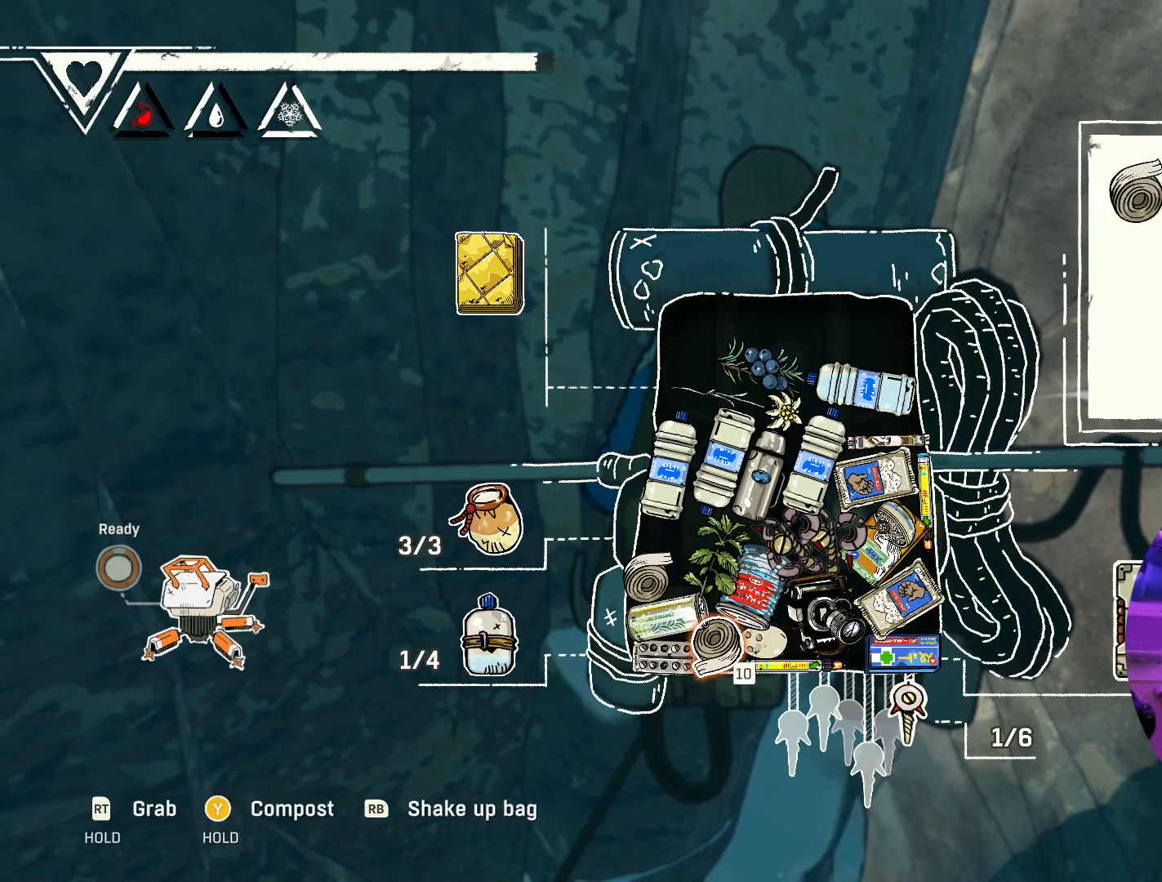
{"buttons": [], "left_stick": "center", "right_stick": "center", "events": [[250, "left_stick", "left"], [417, "left_stick", "center"]]}
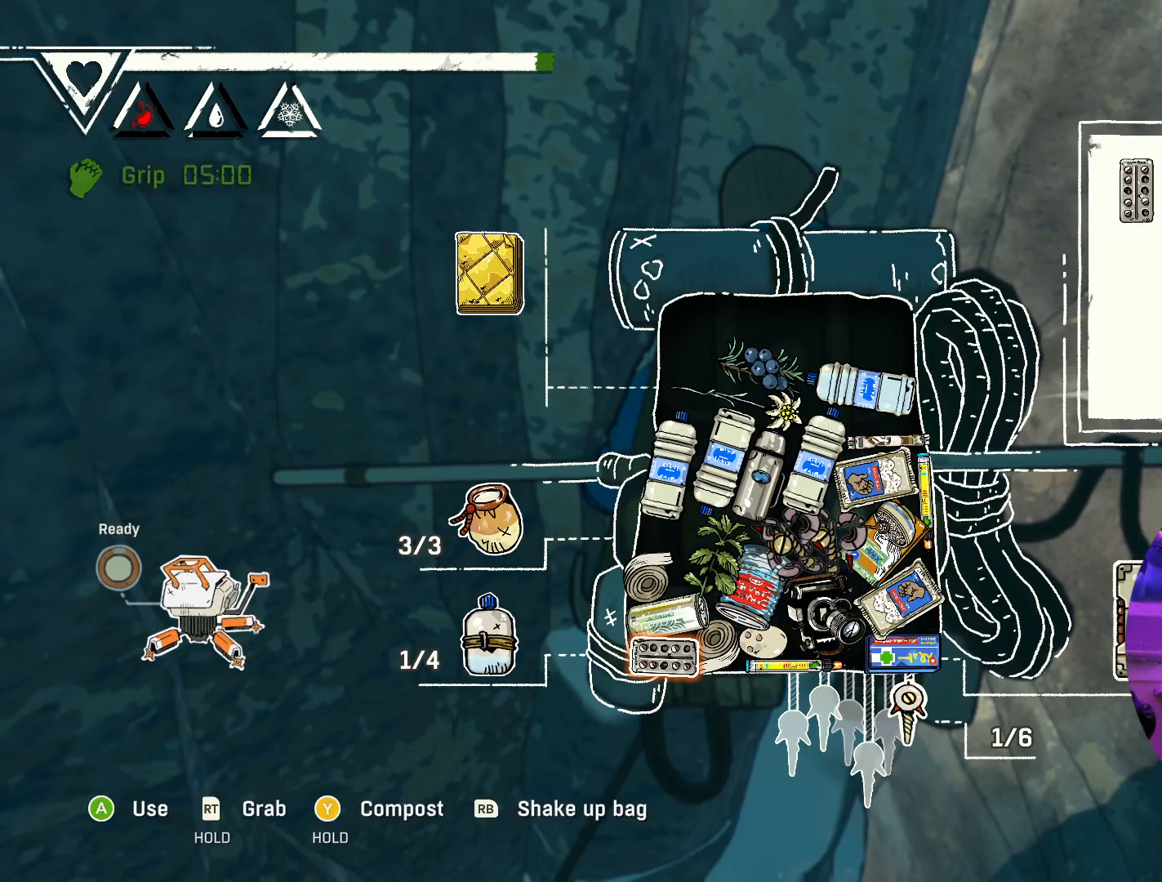
{"buttons": [], "left_stick": "center", "right_stick": "center", "events": []}
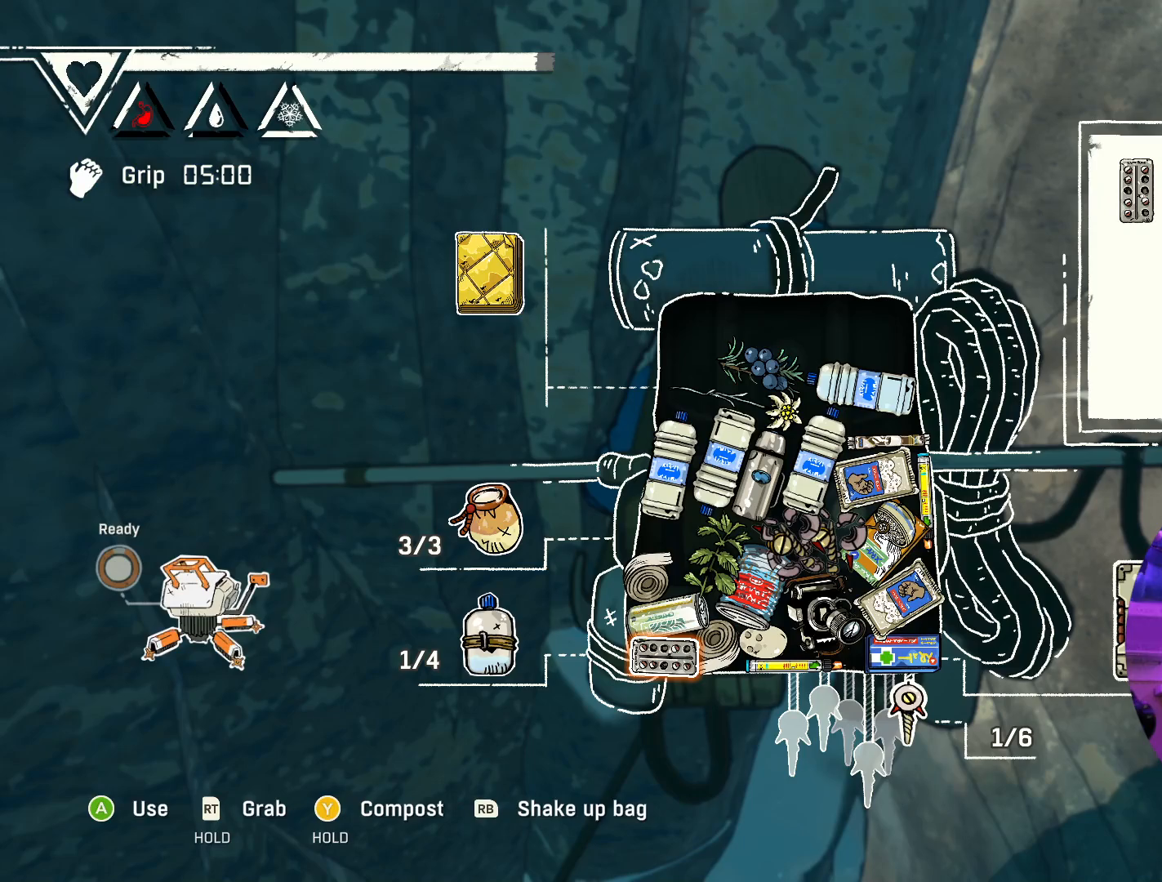
{"buttons": ["B"], "left_stick": "center", "right_stick": "center", "events": [[433, "B", "down"]]}
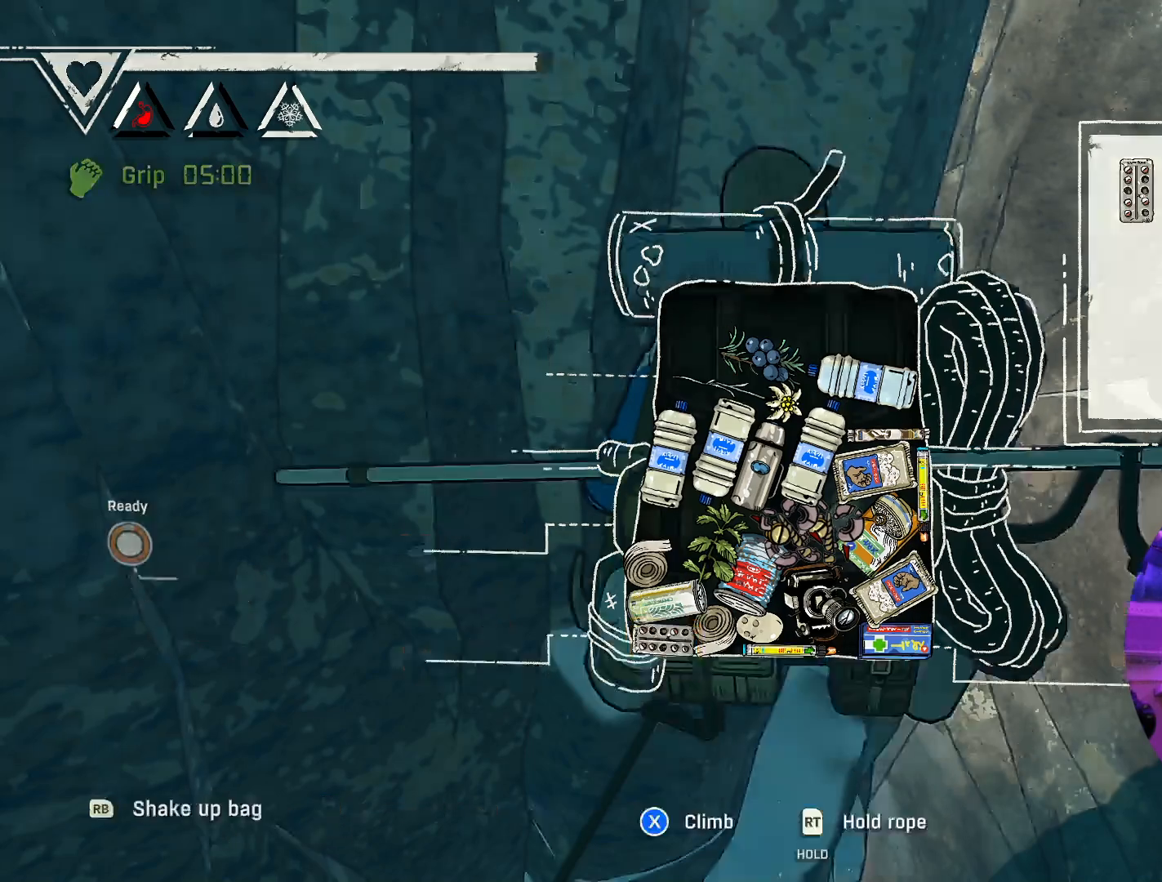
{"buttons": [], "left_stick": "center", "right_stick": "left", "events": [[83, "B", "up"], [433, "right_stick", "left"]]}
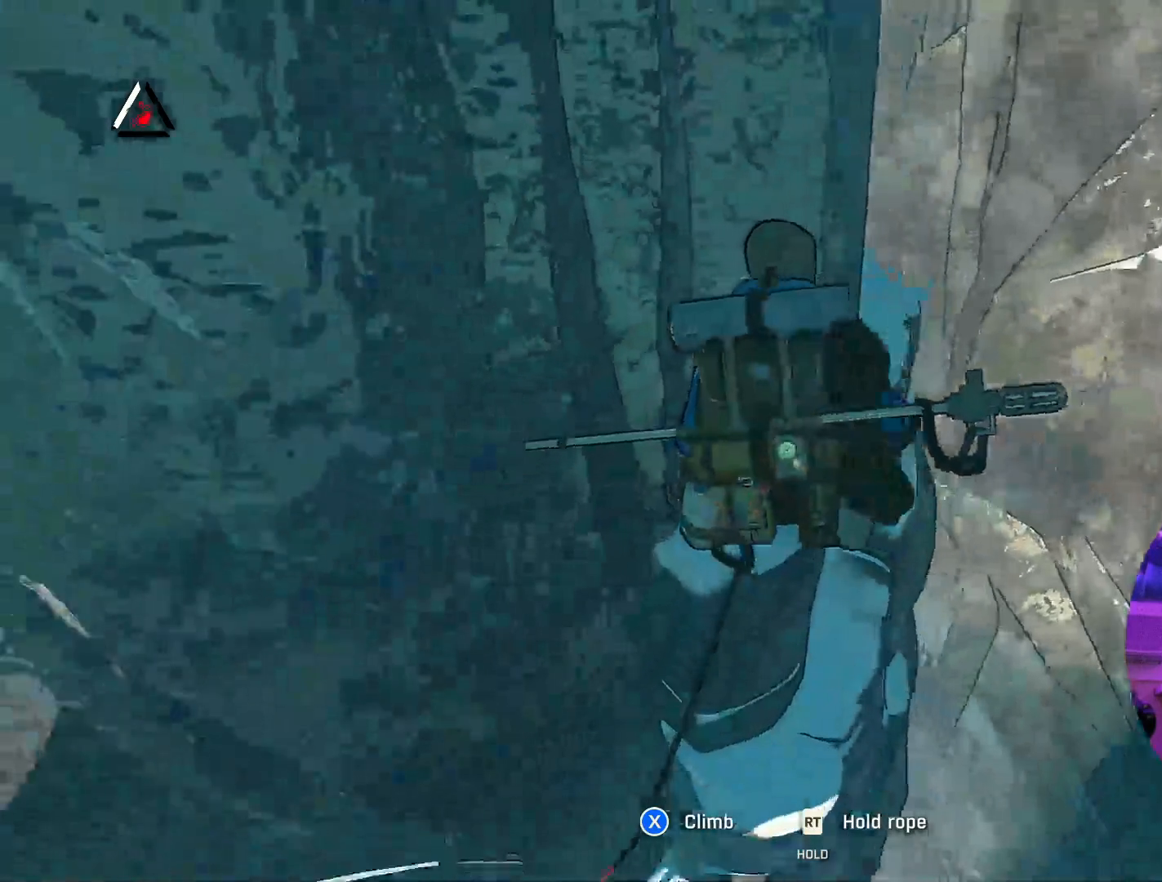
{"buttons": [], "left_stick": "center", "right_stick": "up-left", "events": [[317, "right_stick", "up-left"]]}
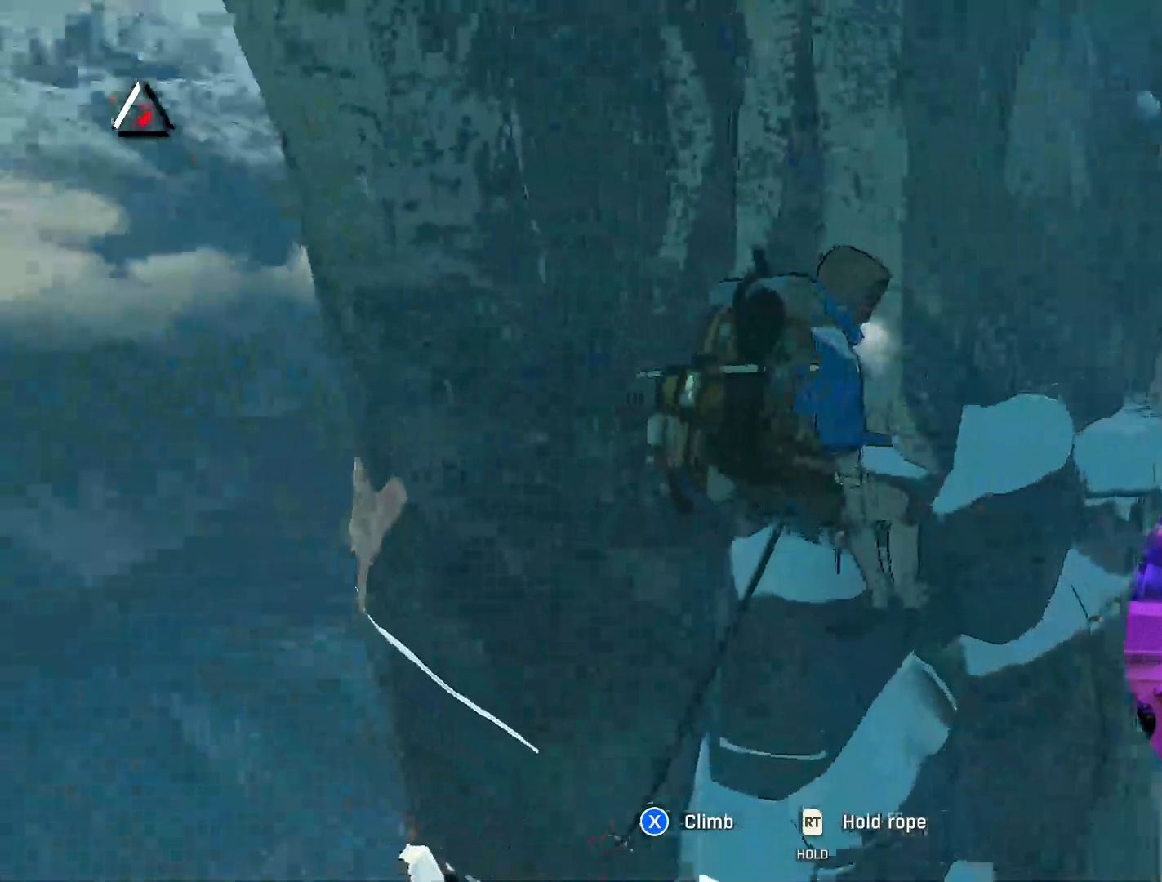
{"buttons": [], "left_stick": "center", "right_stick": "center", "events": [[317, "right_stick", "center"]]}
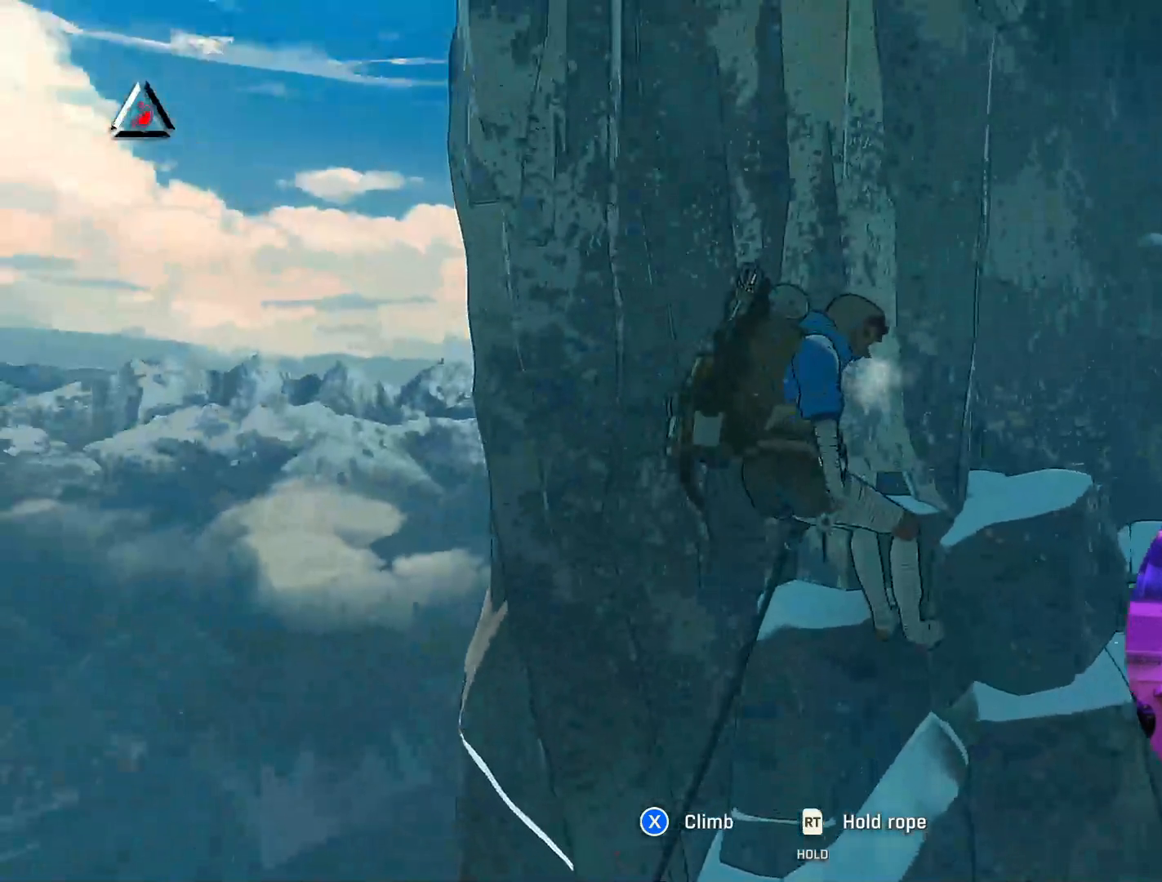
{"buttons": [], "left_stick": "center", "right_stick": "center", "events": [[33, "right_stick", "left"], [200, "right_stick", "center"]]}
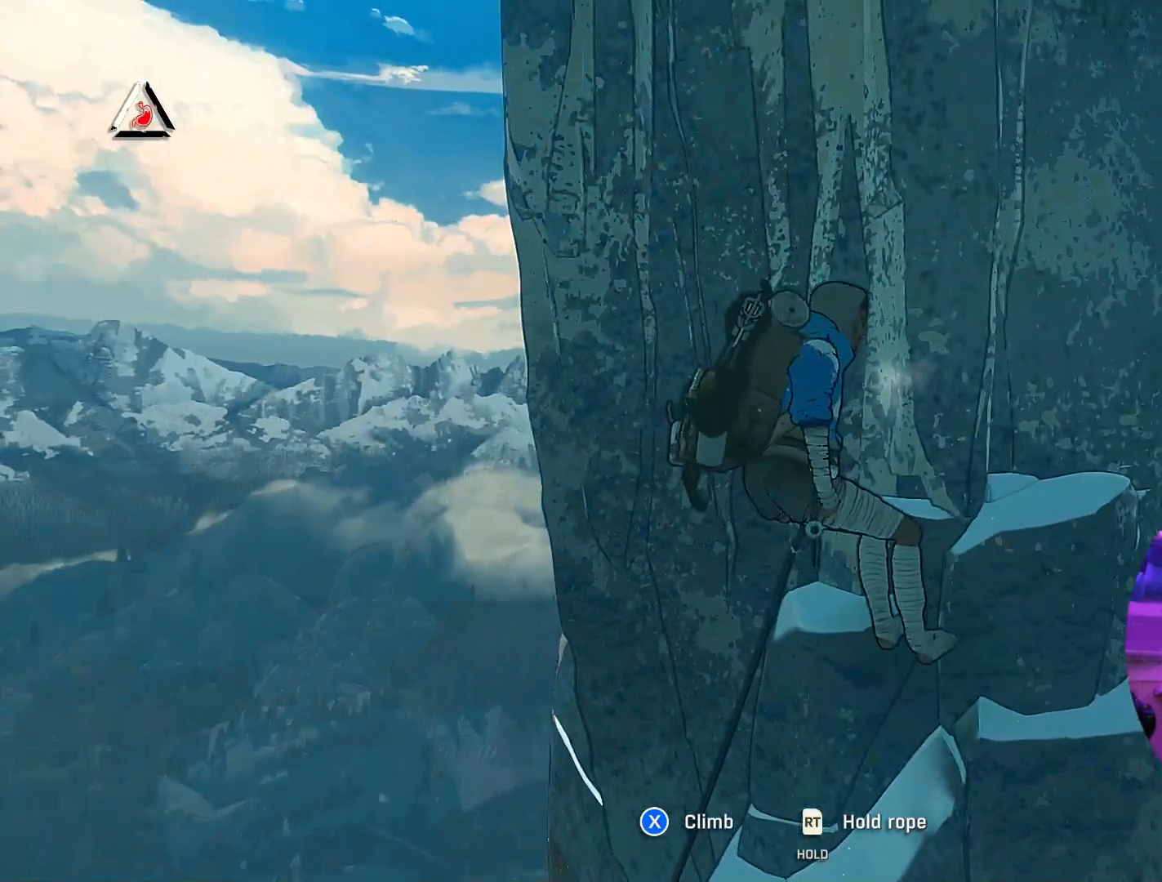
{"buttons": [], "left_stick": "center", "right_stick": "center", "events": [[150, "X", "down"], [500, "X", "up"]]}
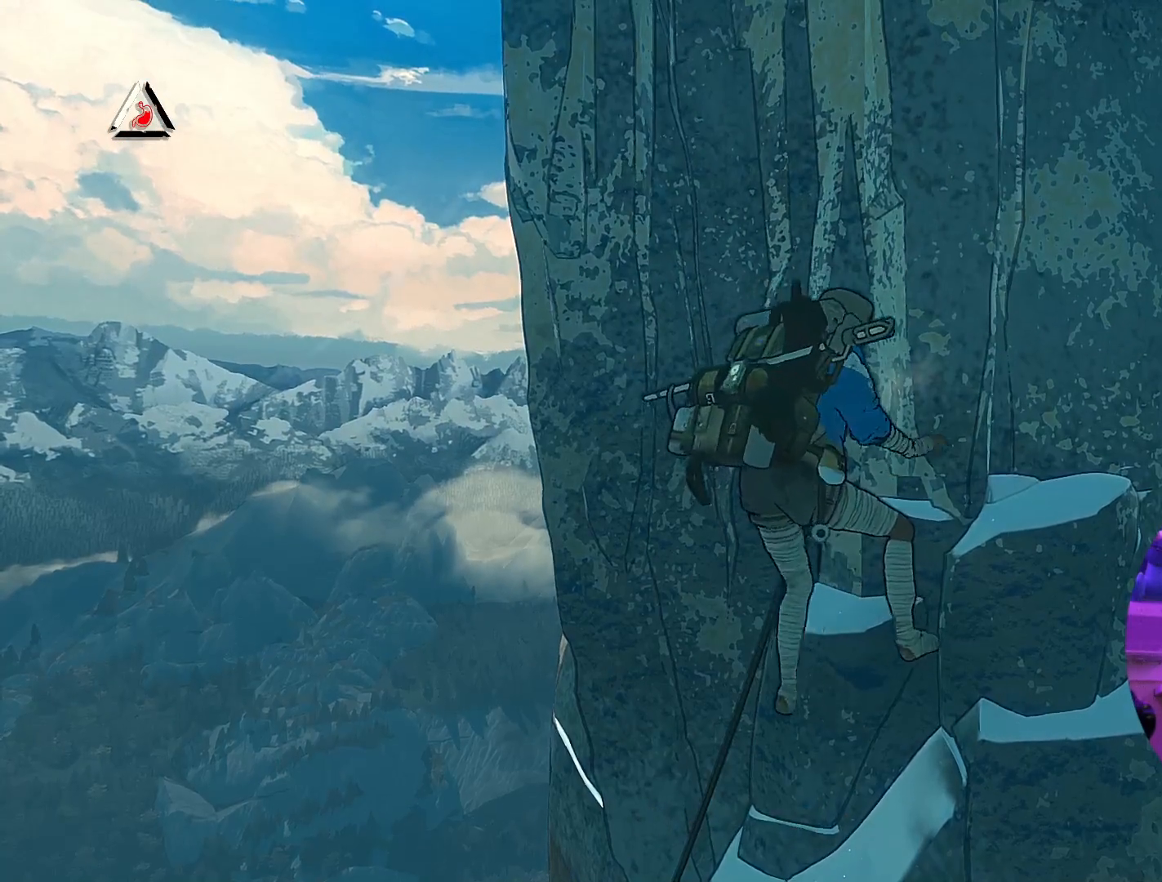
{"buttons": [], "left_stick": "center", "right_stick": "center", "events": []}
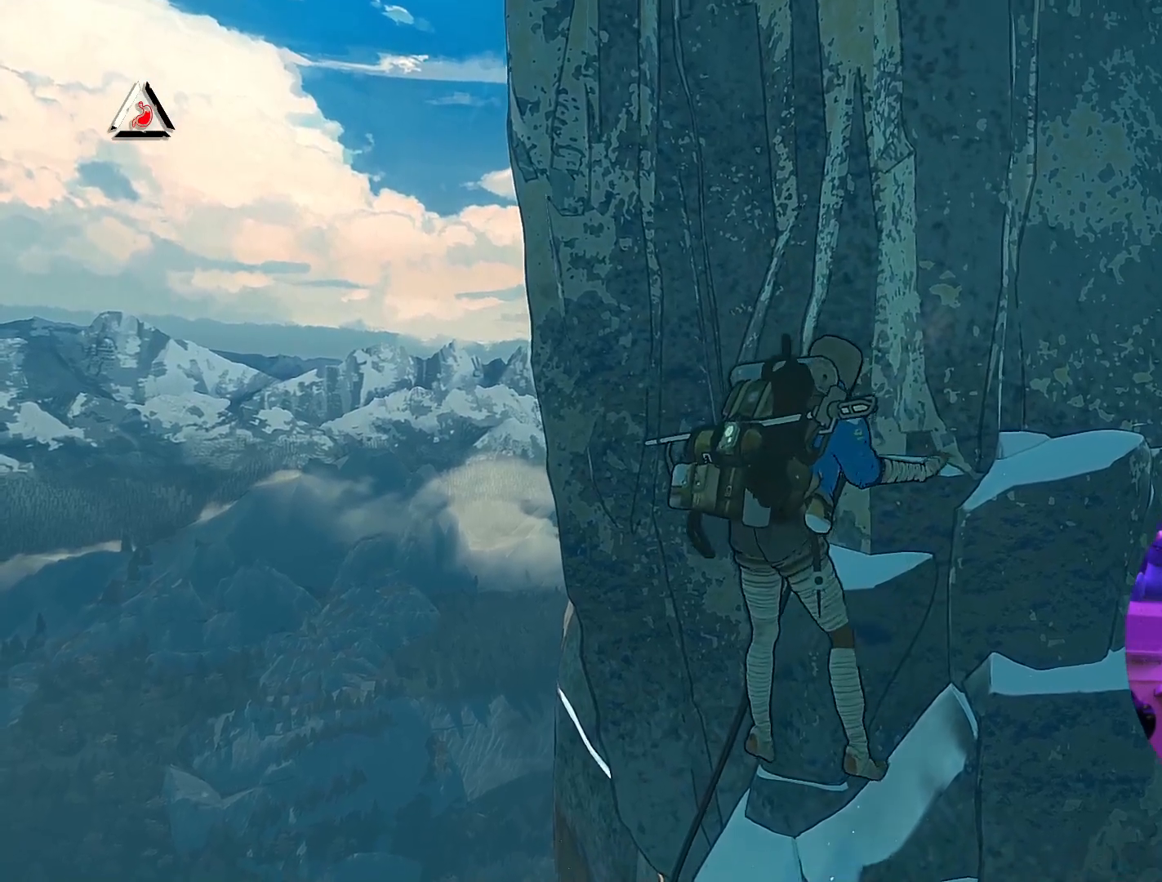
{"buttons": [], "left_stick": "center", "right_stick": "center", "events": []}
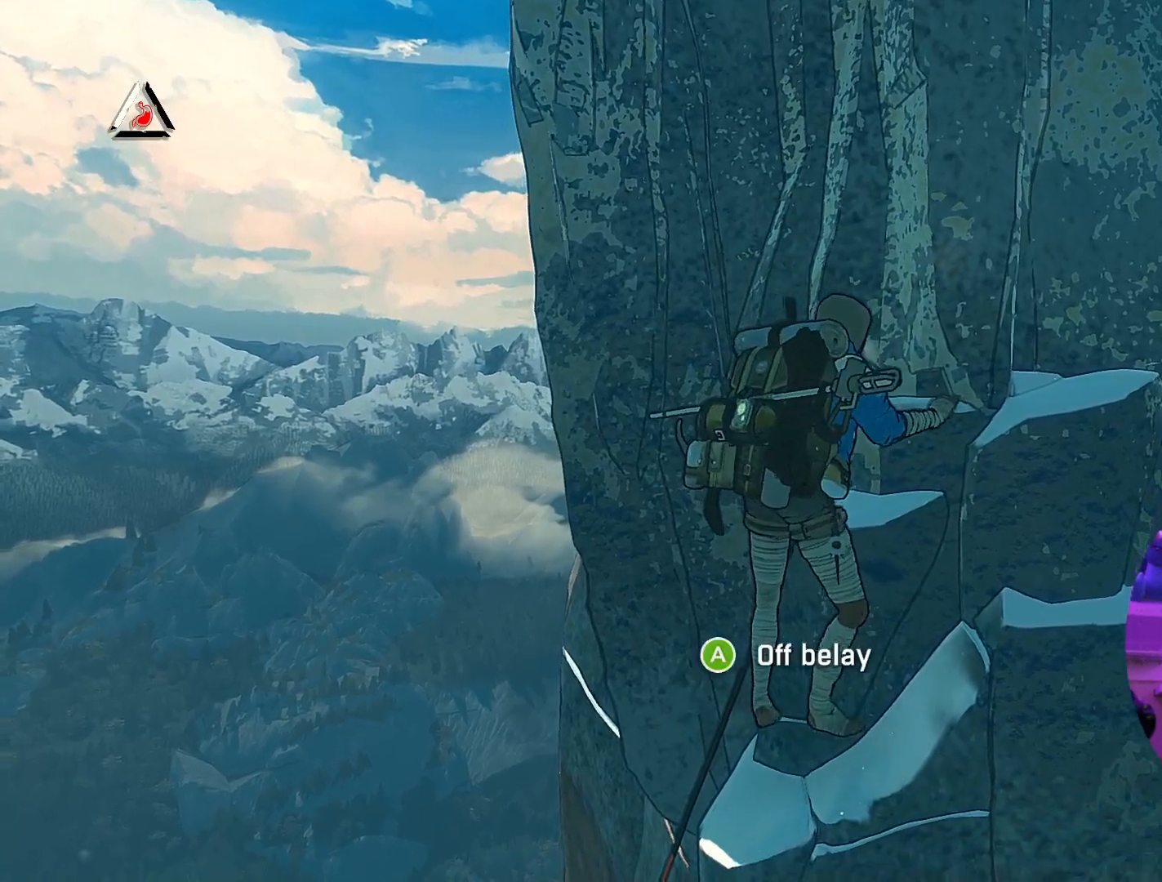
{"buttons": ["R1"], "left_stick": "center", "right_stick": "center", "events": [[417, "R1", "down"]]}
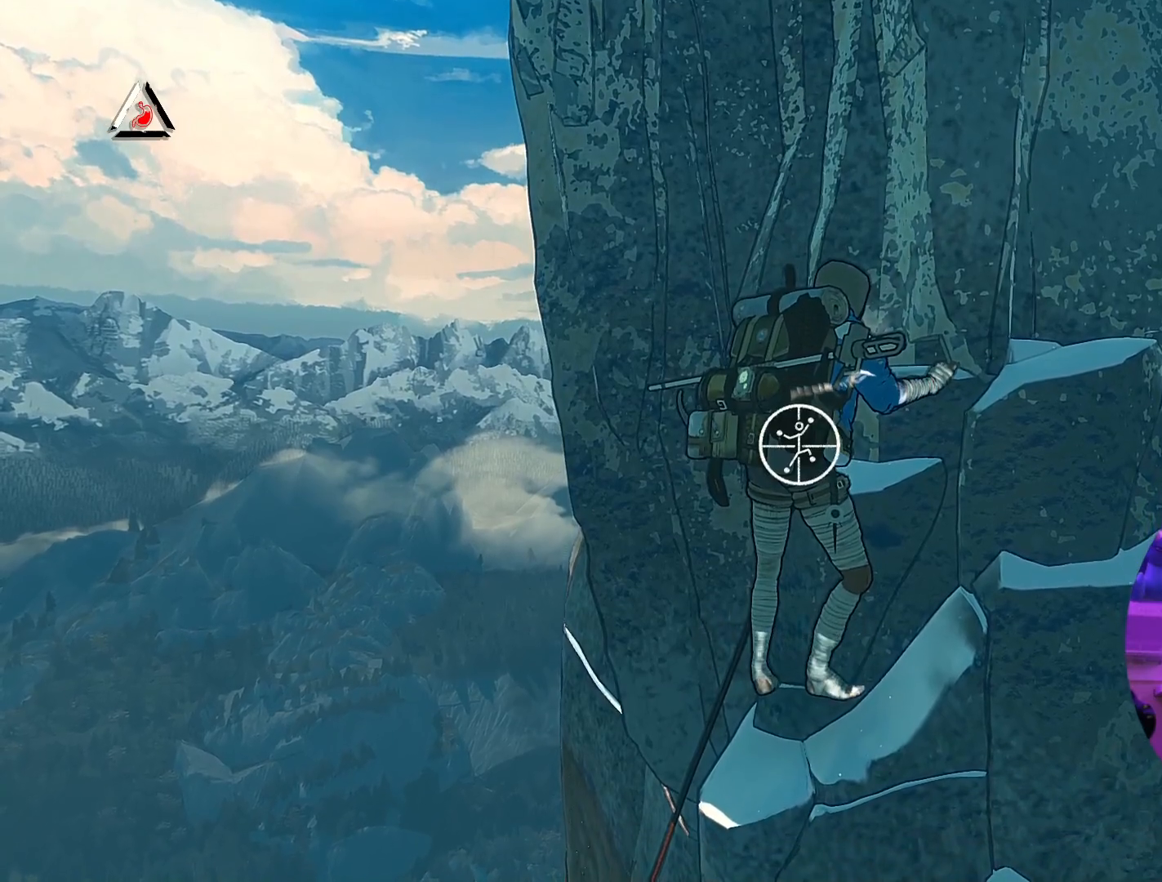
{"buttons": ["R1"], "left_stick": "down-right", "right_stick": "center", "events": [[200, "left_stick", "down-right"]]}
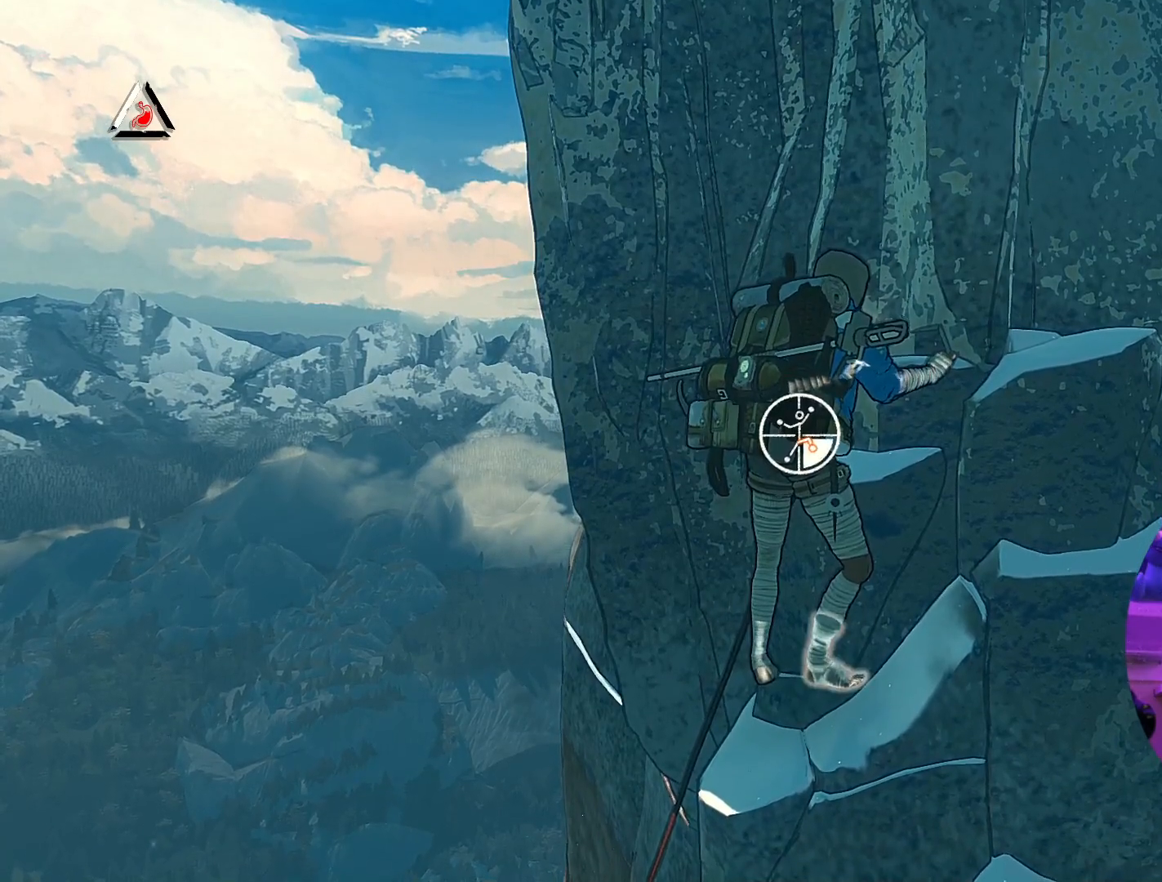
{"buttons": [], "left_stick": "up-right", "right_stick": "center", "events": [[150, "left_stick", "right"], [183, "R1", "up"], [267, "left_stick", "up-right"]]}
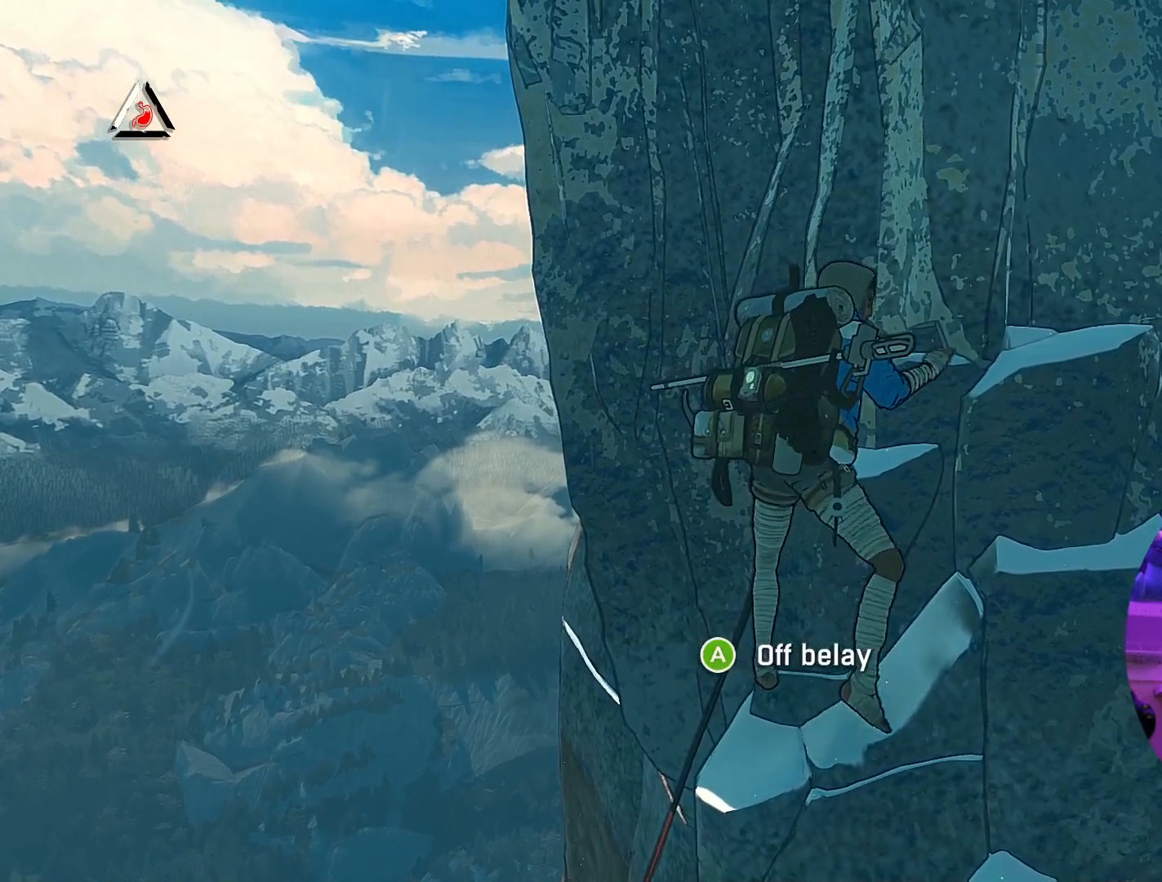
{"buttons": [], "left_stick": "center", "right_stick": "center", "events": [[133, "left_stick", "up"], [350, "left_stick", "center"]]}
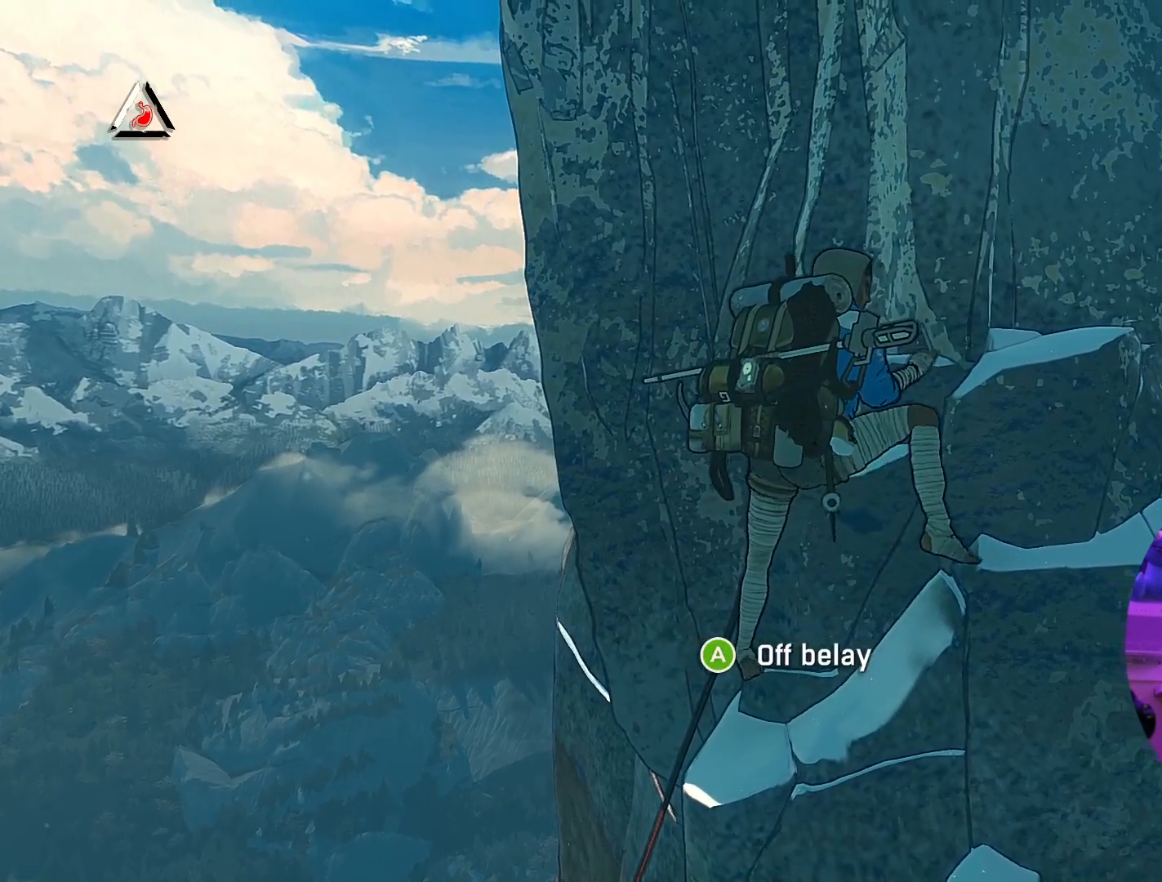
{"buttons": ["R1"], "left_stick": "center", "right_stick": "center", "events": [[150, "left_stick", "down-left"], [267, "left_stick", "center"], [450, "R1", "down"]]}
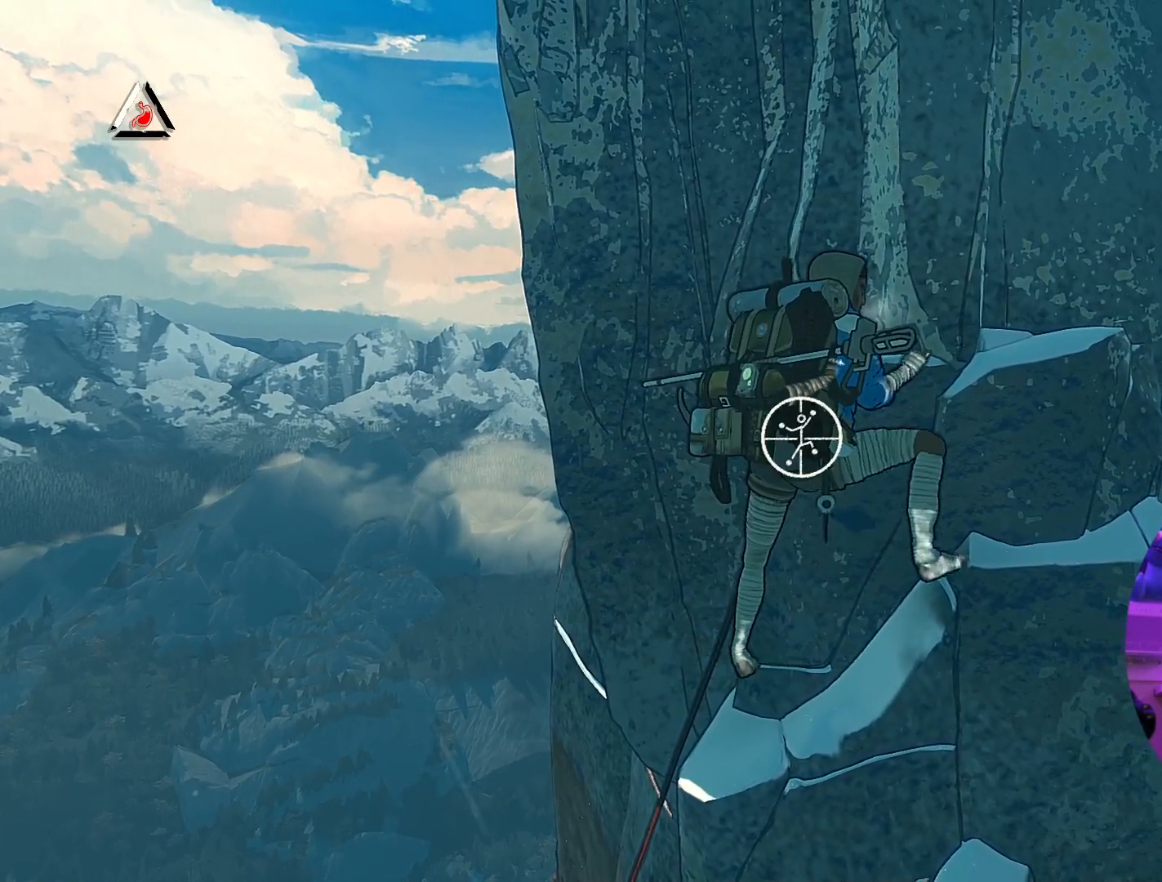
{"buttons": [], "left_stick": "center", "right_stick": "center", "events": [[400, "R1", "up"]]}
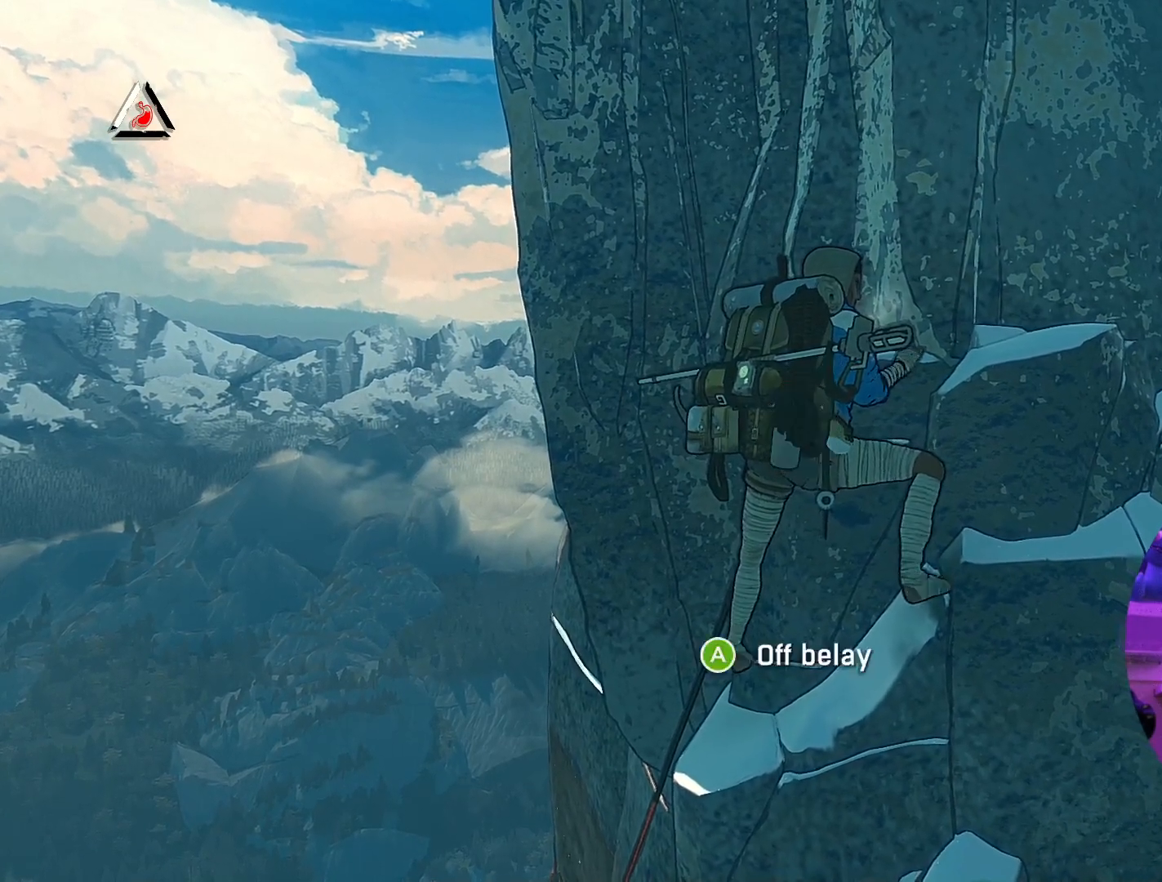
{"buttons": [], "left_stick": "center", "right_stick": "up", "events": [[100, "right_stick", "up"]]}
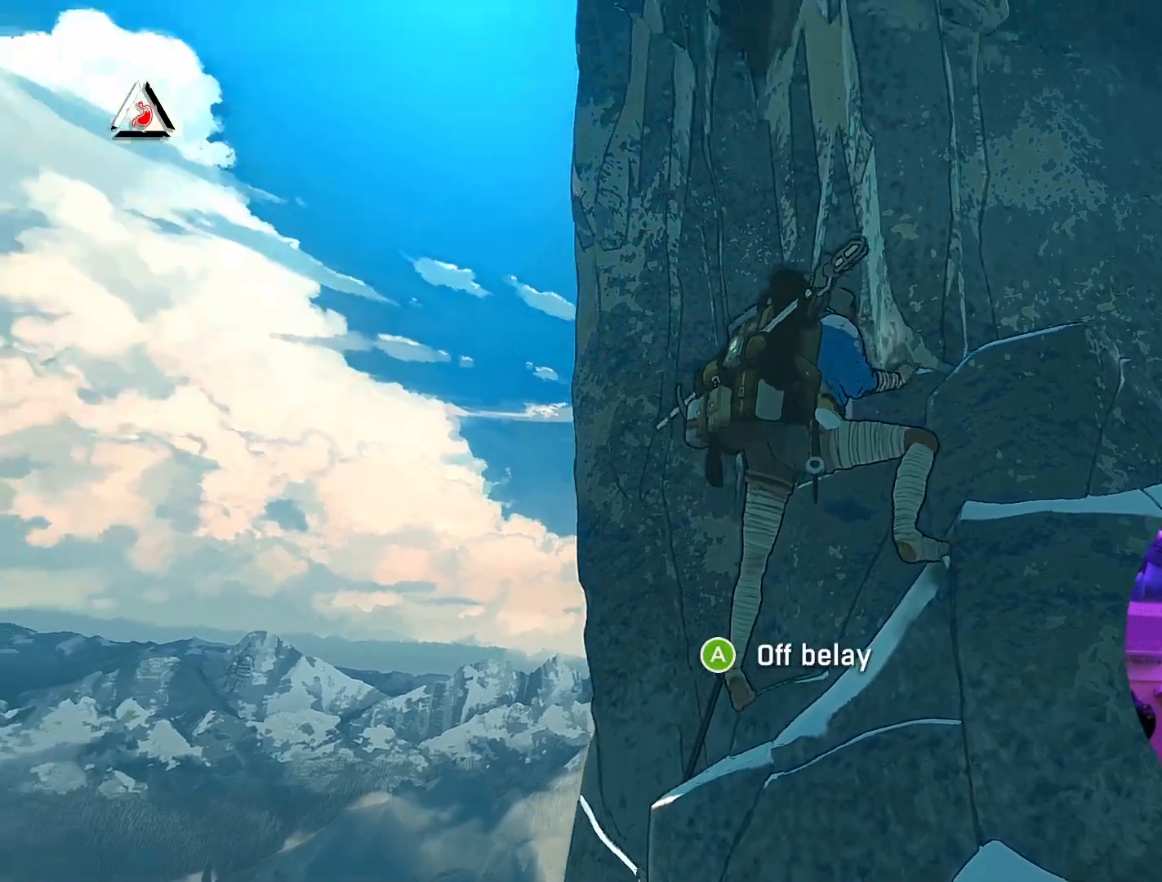
{"buttons": [], "left_stick": "center", "right_stick": "up", "events": [[117, "right_stick", "center"], [317, "right_stick", "up"]]}
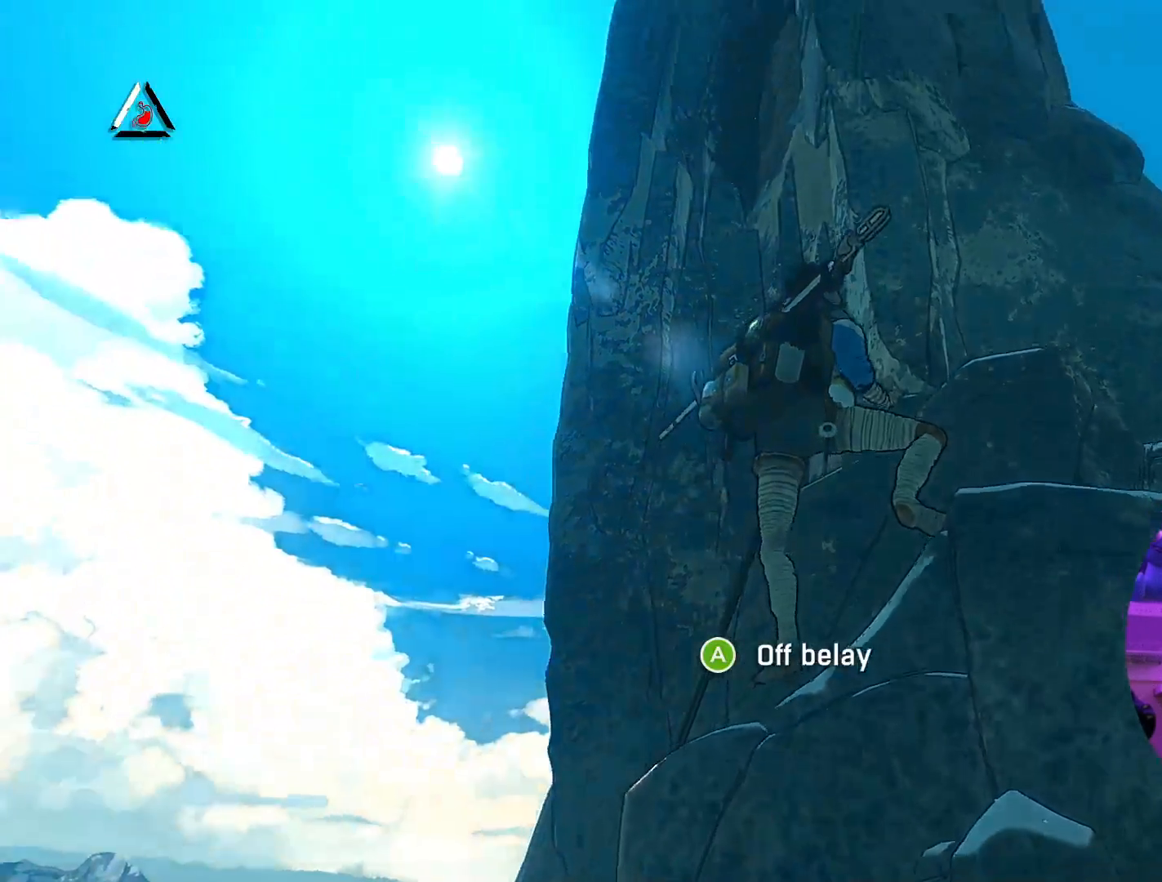
{"buttons": [], "left_stick": "center", "right_stick": "right", "events": [[300, "right_stick", "center"], [417, "right_stick", "right"]]}
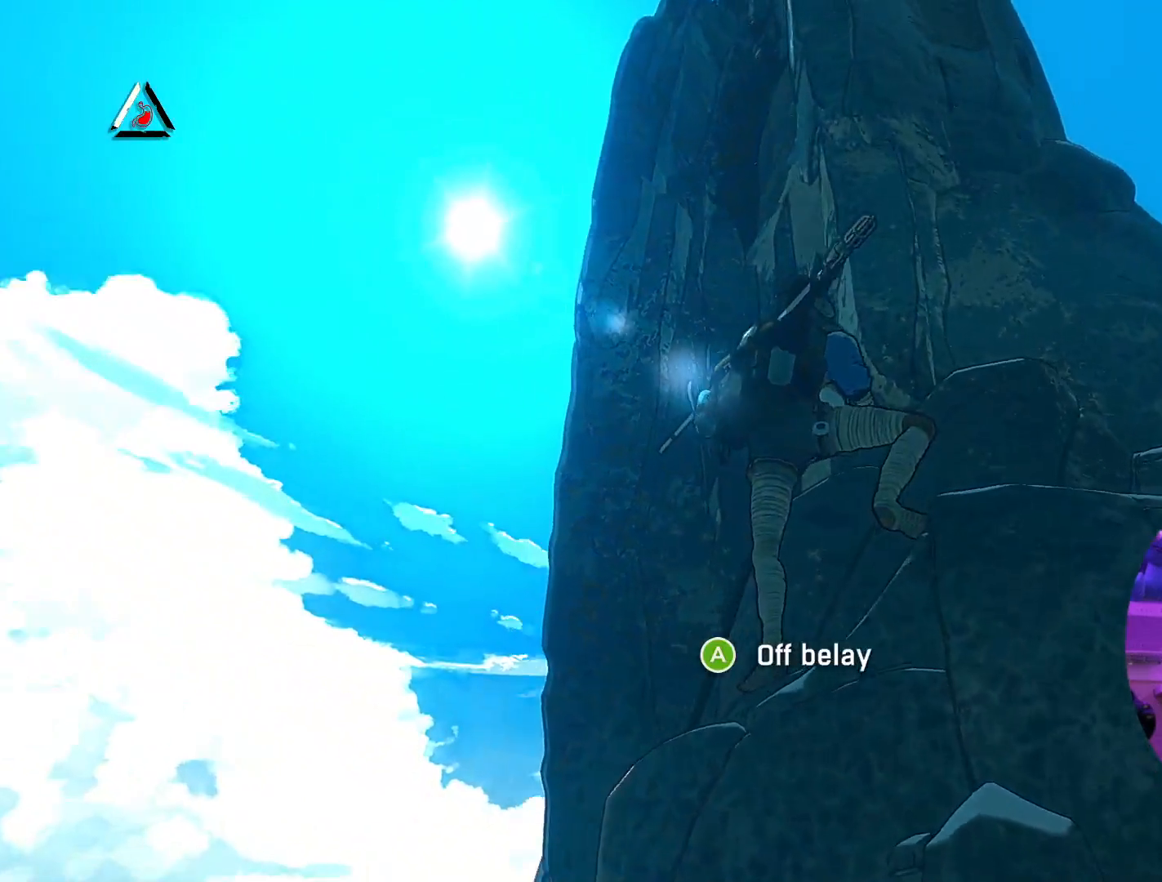
{"buttons": [], "left_stick": "center", "right_stick": "down", "events": [[317, "right_stick", "down-right"], [433, "right_stick", "down"]]}
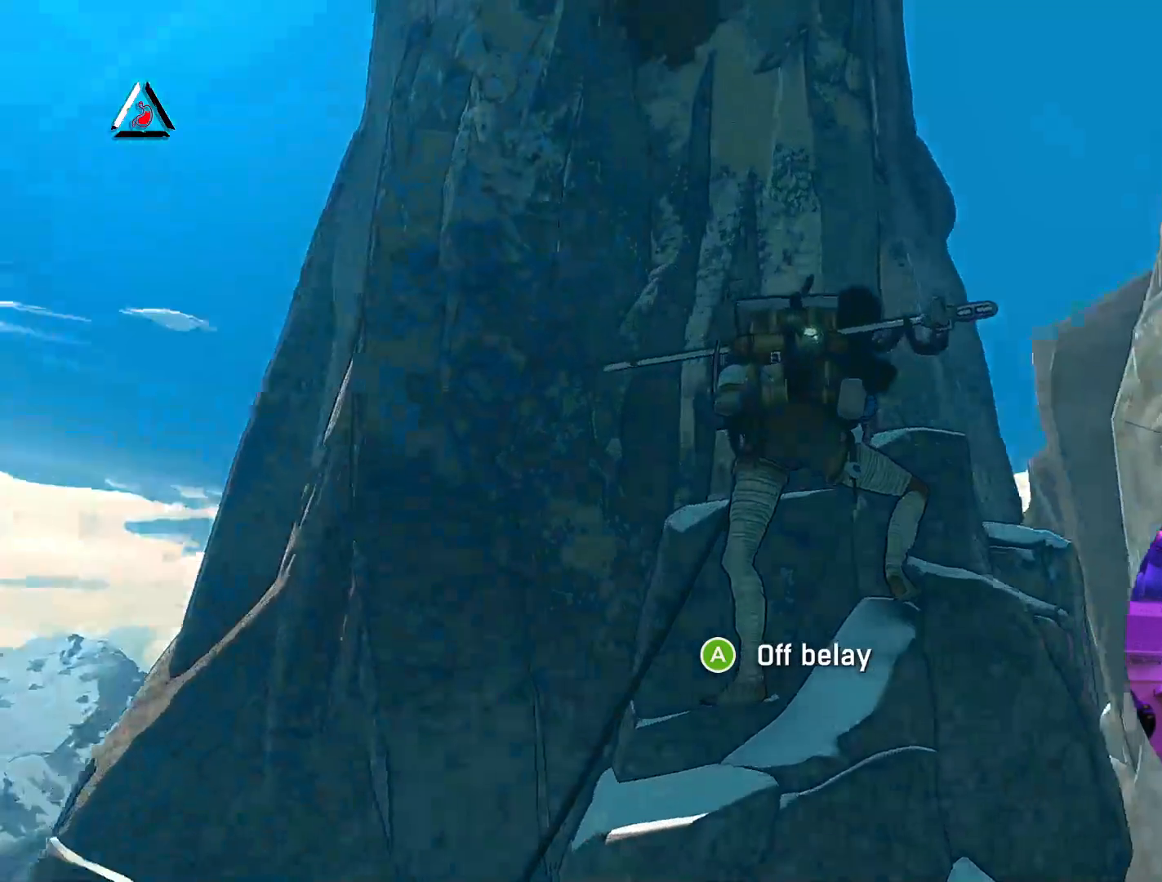
{"buttons": [], "left_stick": "center", "right_stick": "down", "events": []}
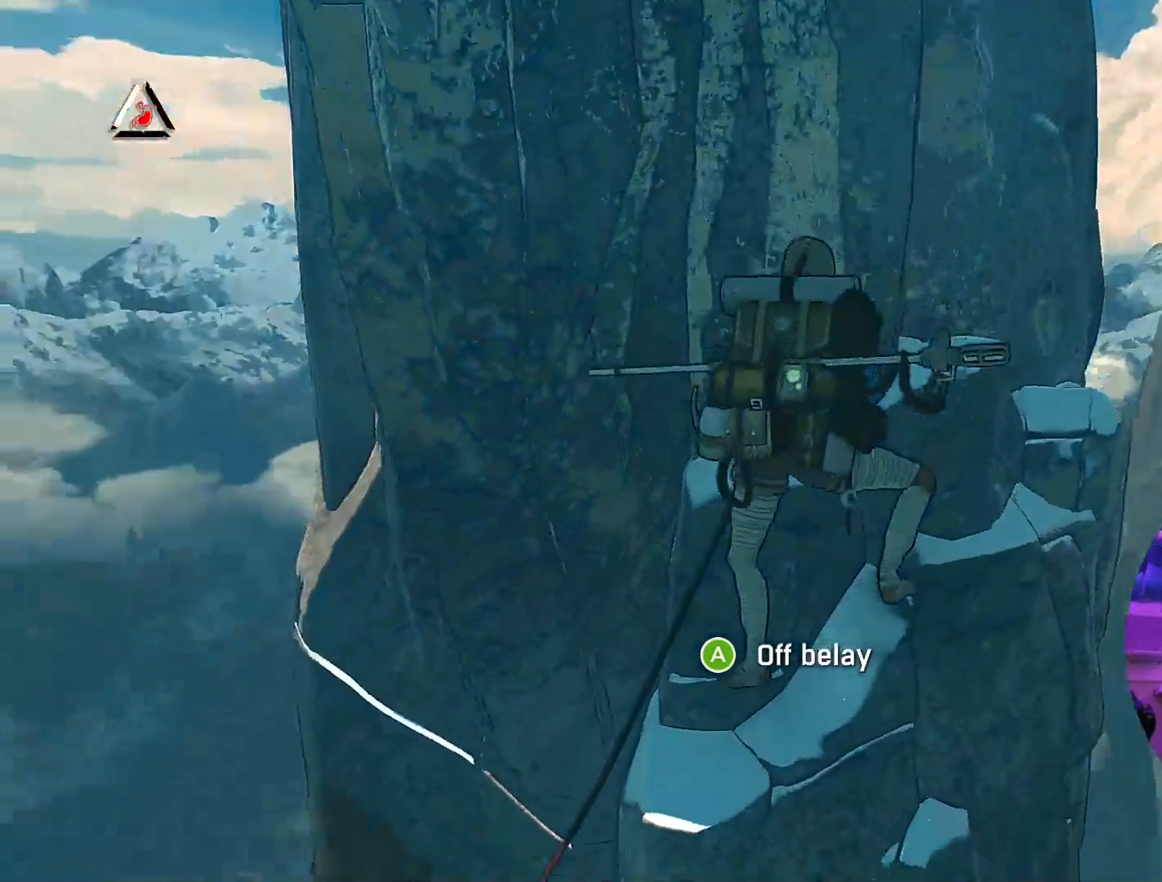
{"buttons": [], "left_stick": "center", "right_stick": "center", "events": [[33, "right_stick", "down-left"], [233, "right_stick", "center"]]}
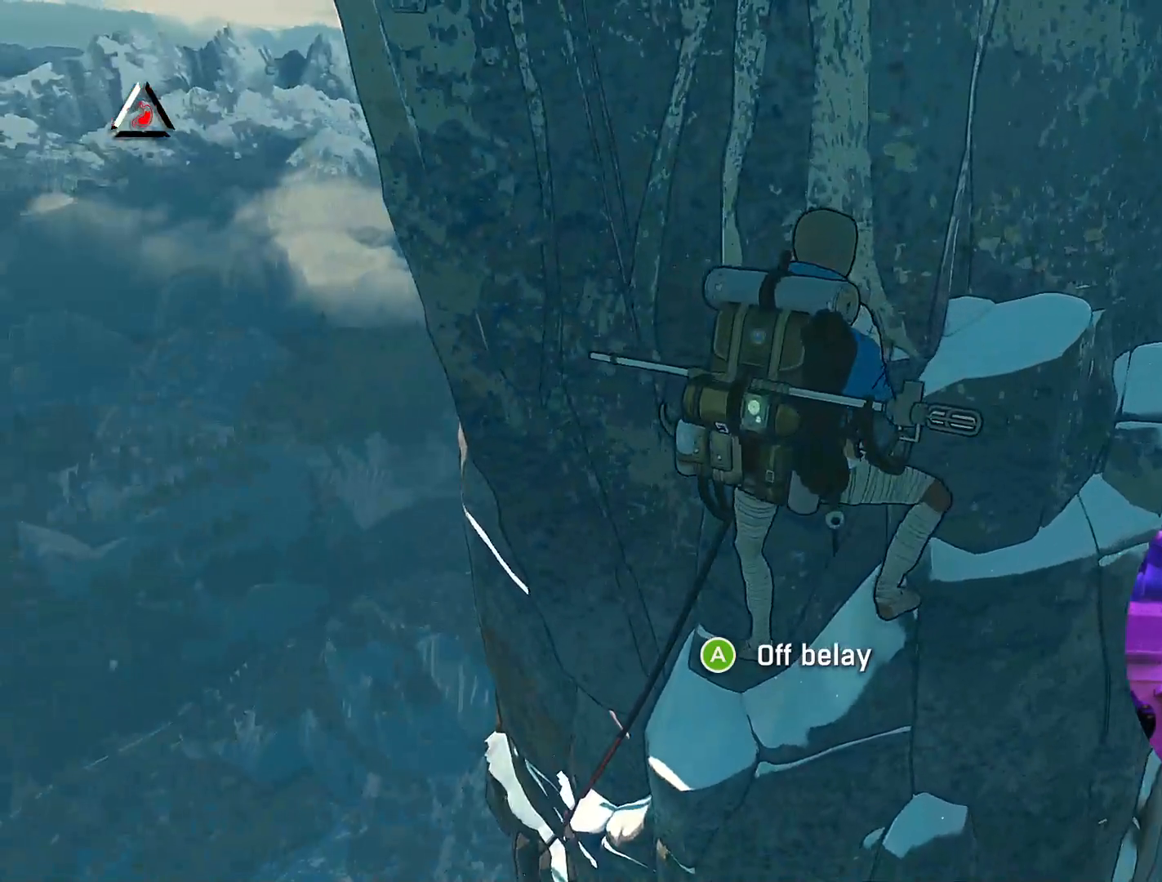
{"buttons": ["R1"], "left_stick": "up-right", "right_stick": "center", "events": [[33, "right_stick", "down-left"], [233, "right_stick", "center"], [383, "R1", "down"], [483, "left_stick", "up-right"]]}
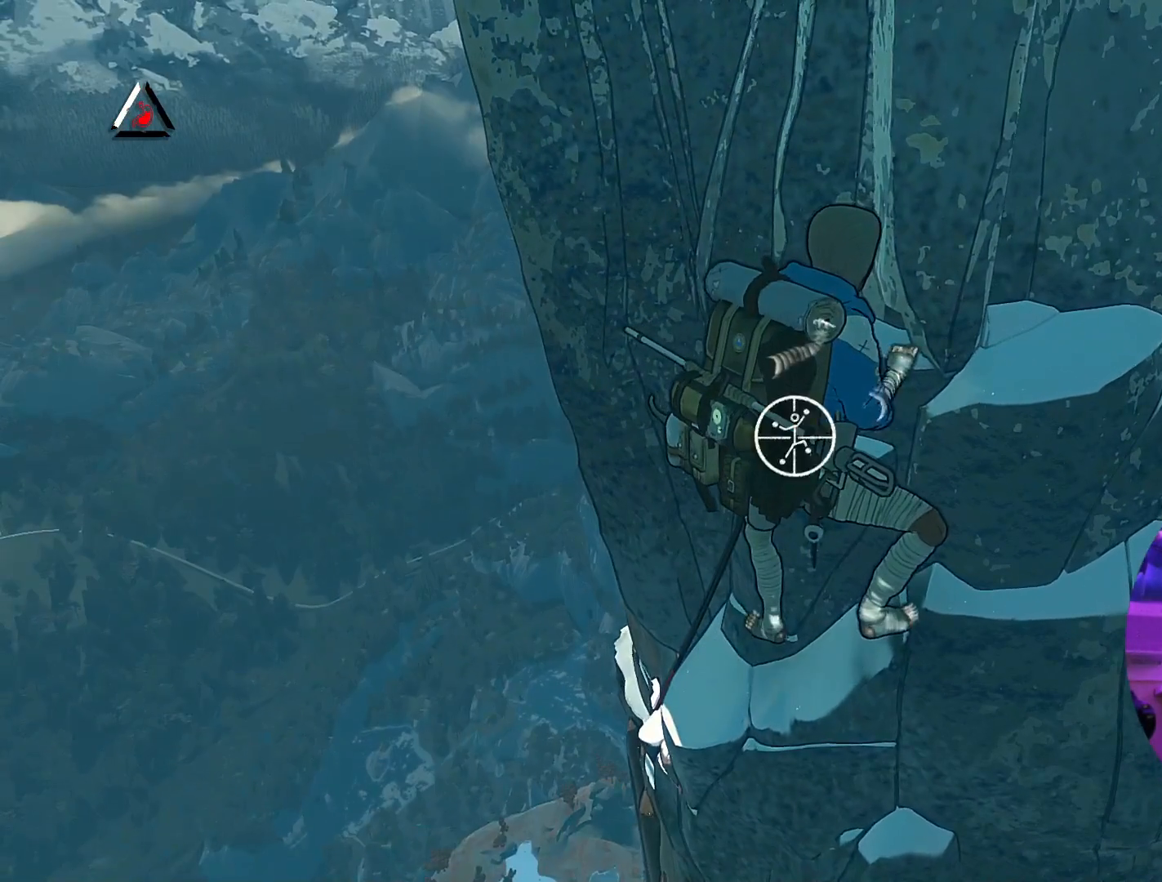
{"buttons": [], "left_stick": "up-right", "right_stick": "center", "events": [[250, "R1", "up"]]}
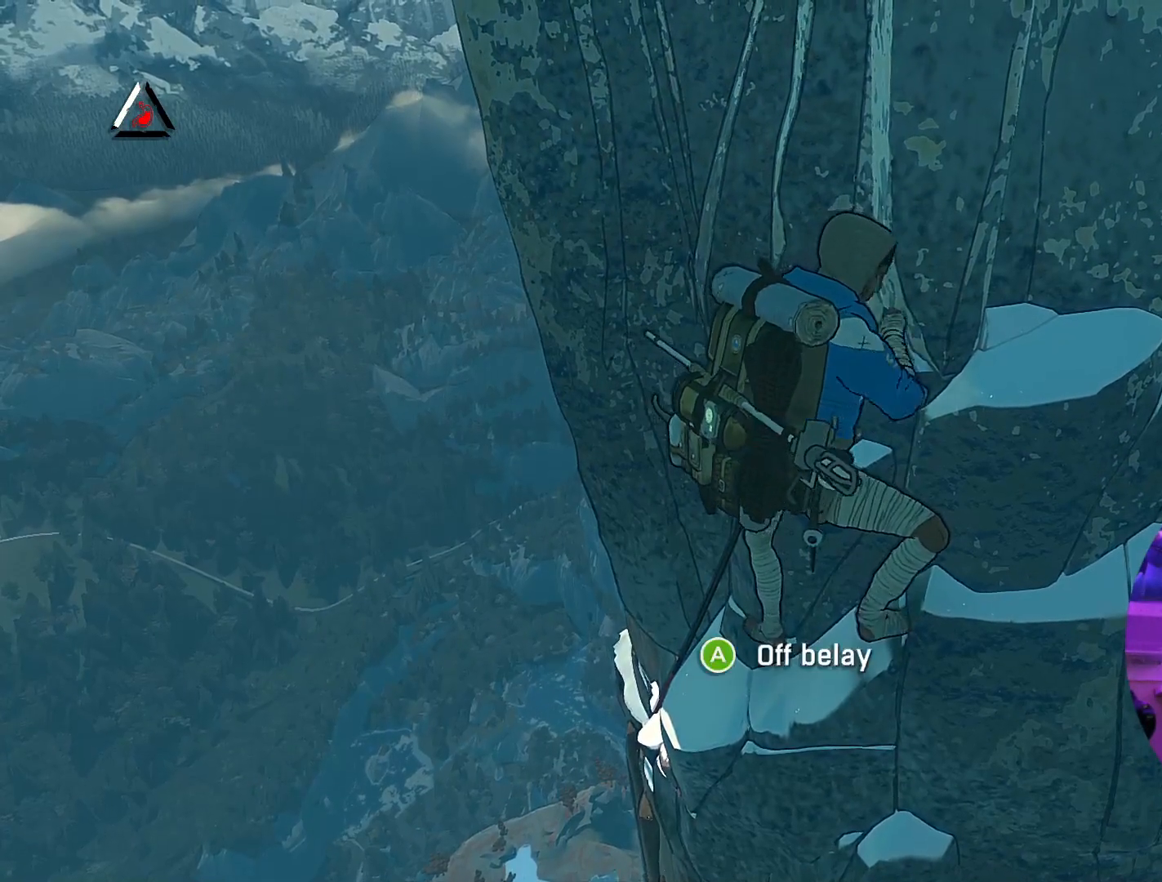
{"buttons": [], "left_stick": "up-right", "right_stick": "center", "events": []}
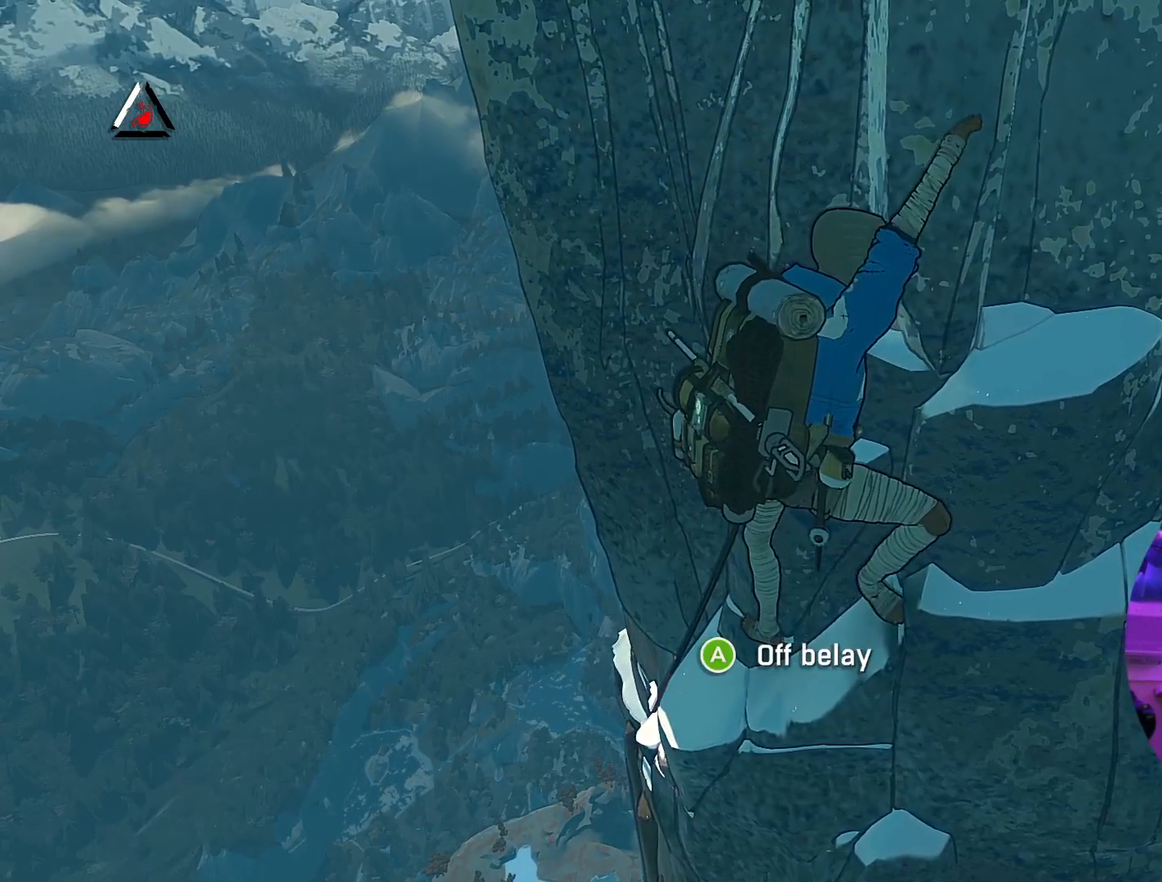
{"buttons": [], "left_stick": "center", "right_stick": "center", "events": [[17, "left_stick", "center"], [100, "left_stick", "down-right"], [250, "left_stick", "center"], [350, "left_stick", "down-right"], [500, "left_stick", "center"]]}
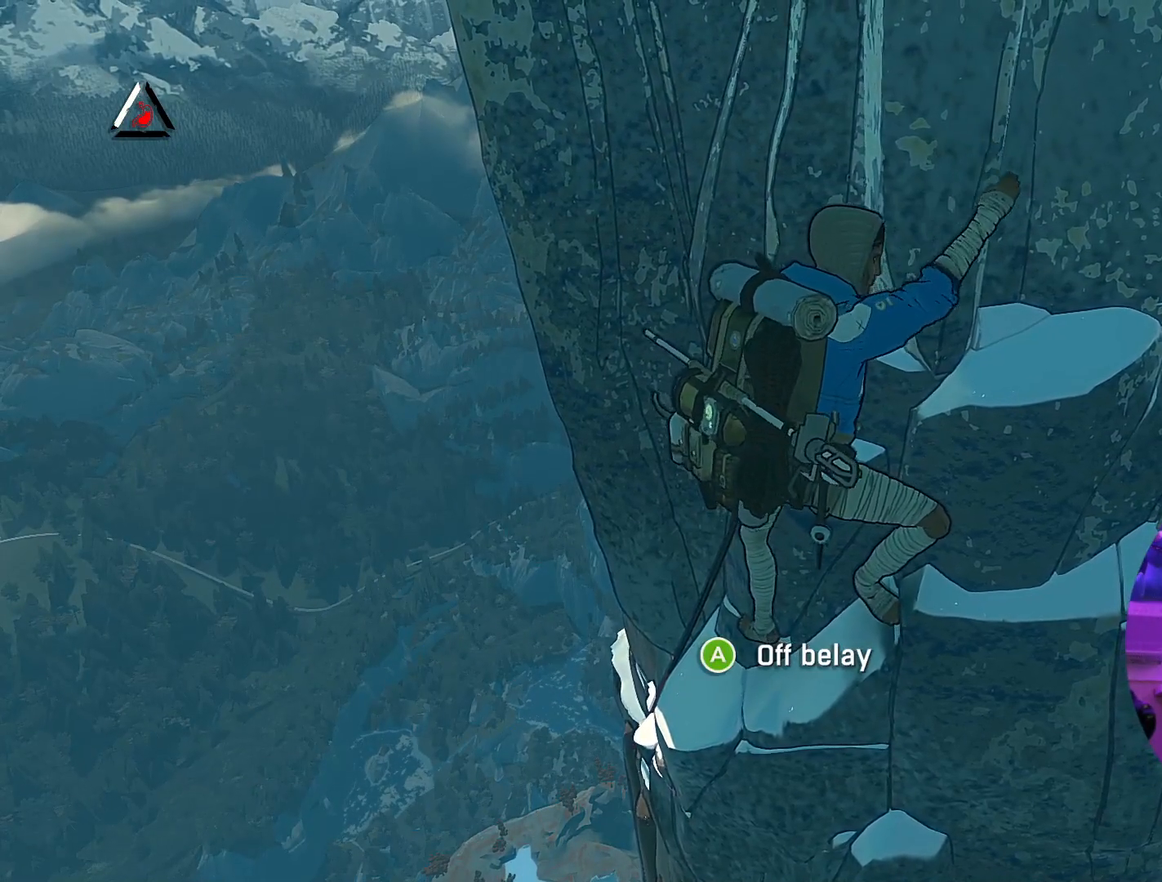
{"buttons": ["R1"], "left_stick": "center", "right_stick": "center", "events": [[233, "R1", "down"]]}
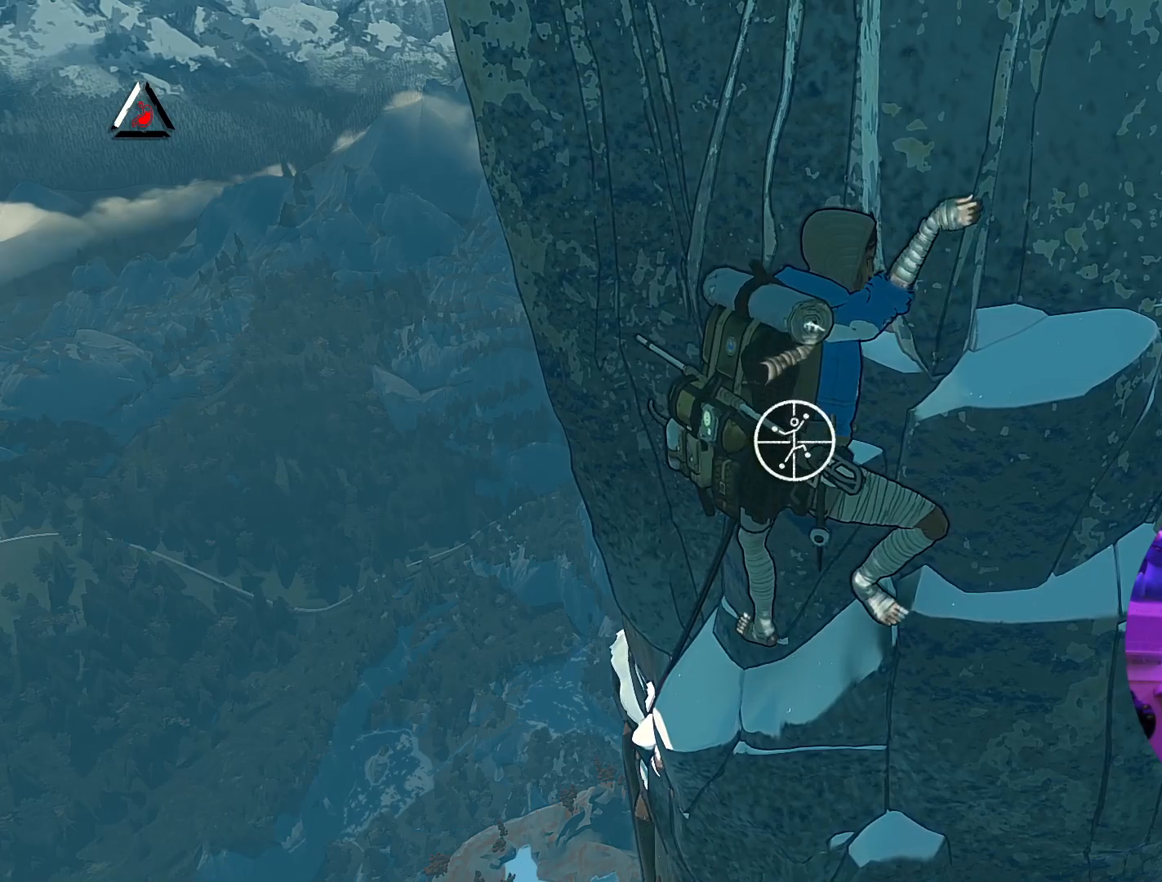
{"buttons": [], "left_stick": "center", "right_stick": "right", "events": [[267, "R1", "up"], [433, "right_stick", "right"]]}
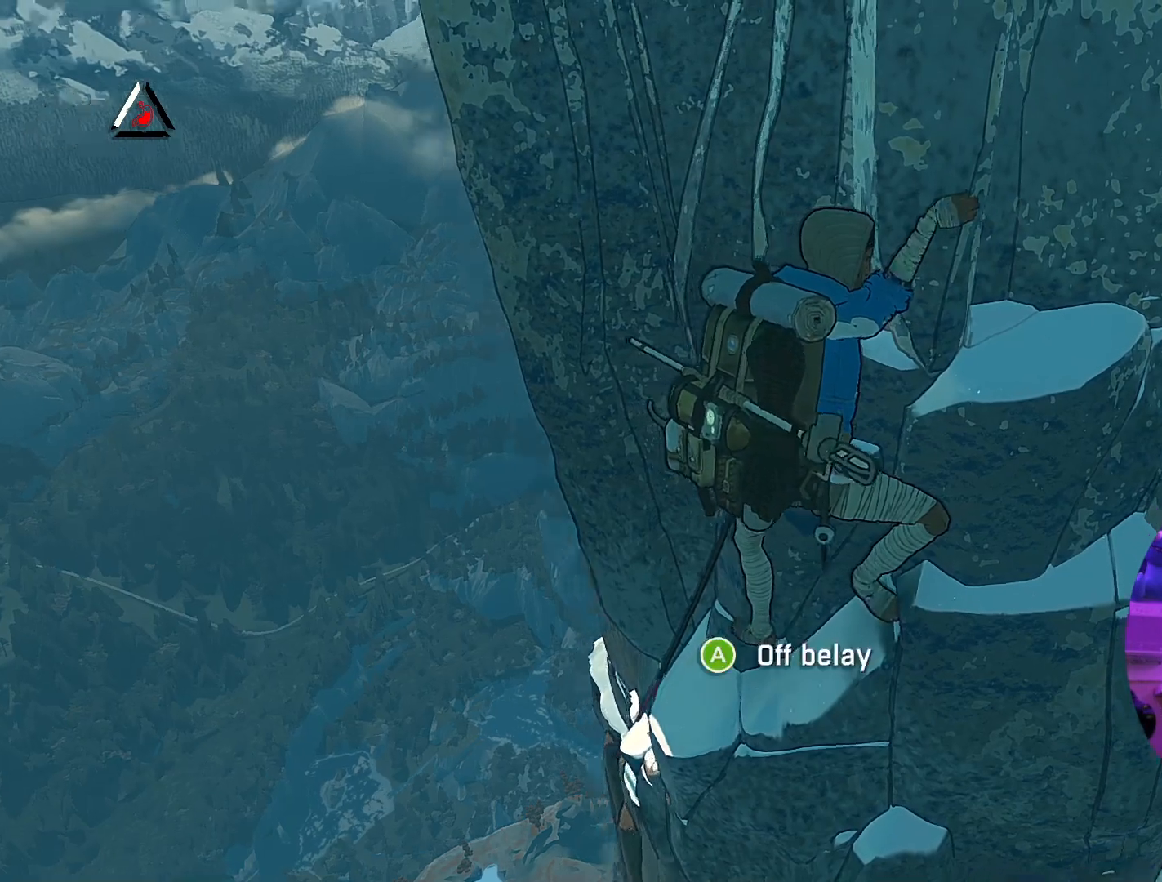
{"buttons": [], "left_stick": "center", "right_stick": "up-right", "events": [[317, "right_stick", "up-right"]]}
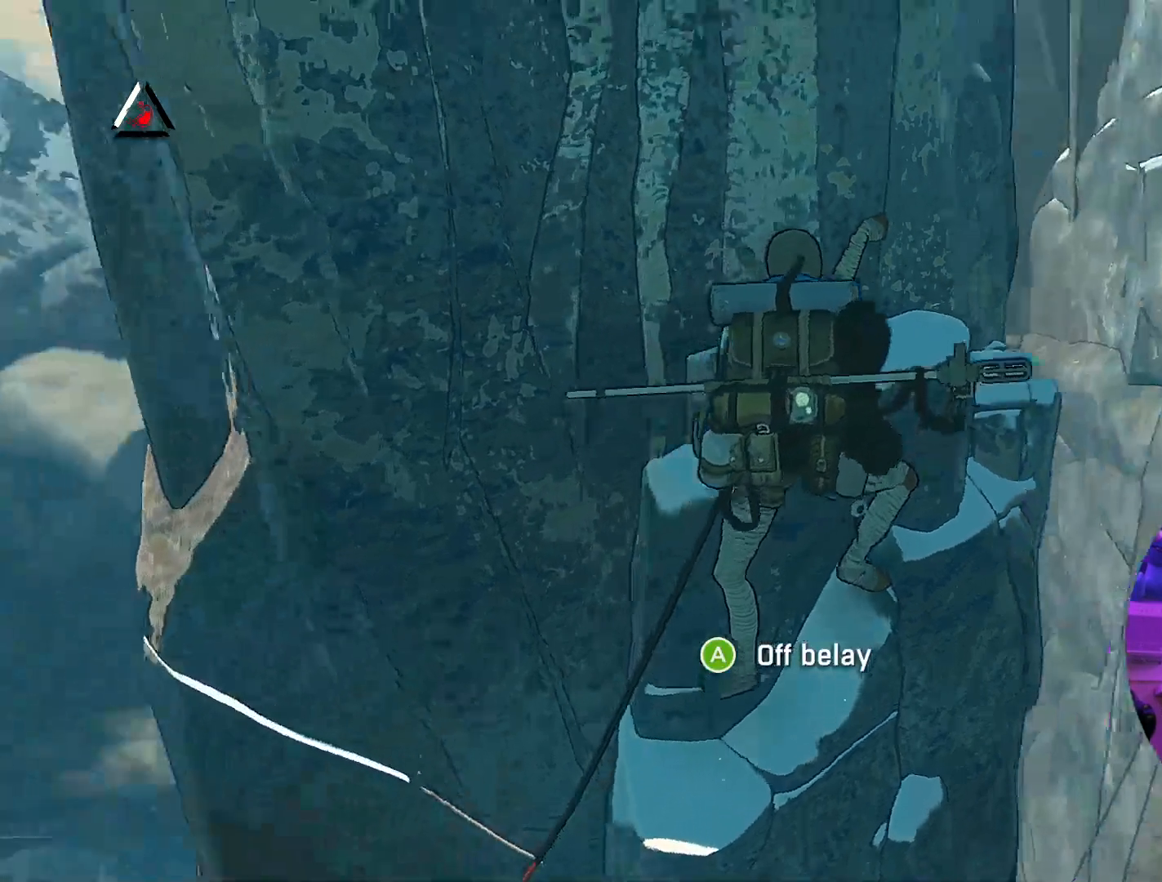
{"buttons": [], "left_stick": "center", "right_stick": "up-right", "events": [[233, "right_stick", "center"], [450, "right_stick", "up-right"]]}